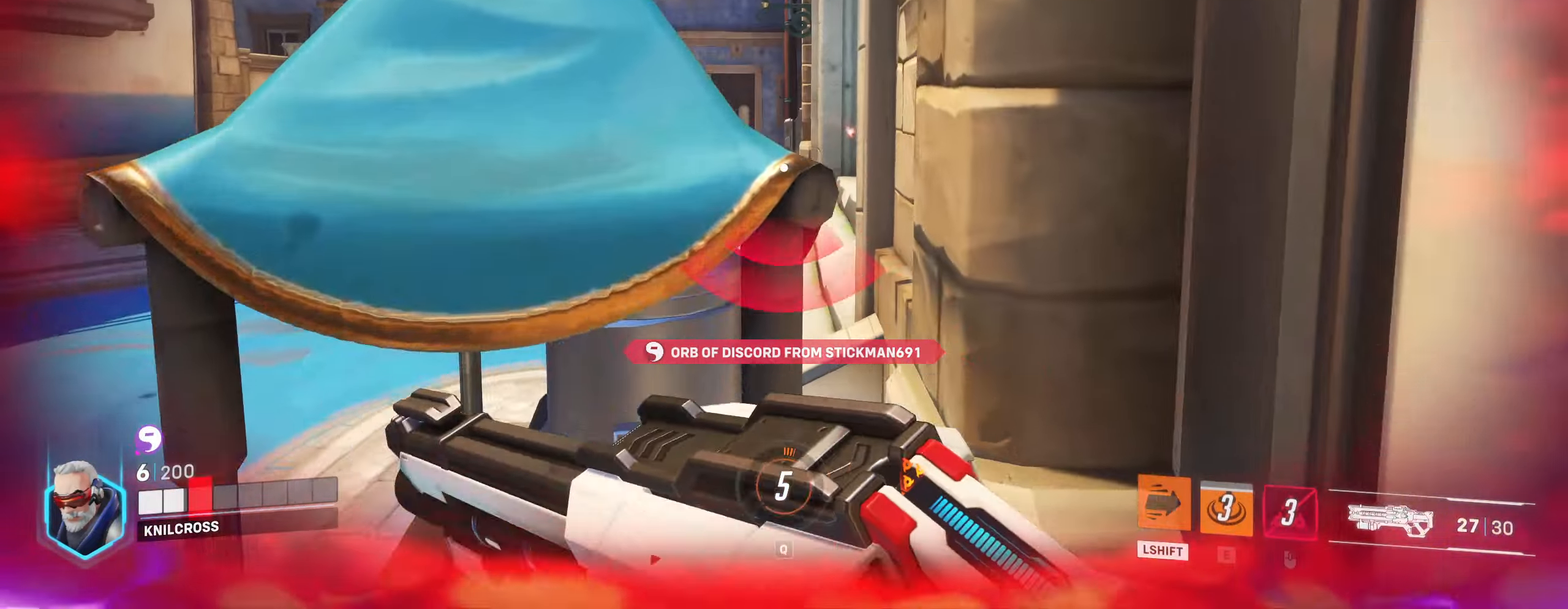
Gameplay with keyboard and mouse; each line is a JSON object with the keys and mouse buttons held at the frame after it. "events" lists presses ("down") and releases ("up") of "a", "alt", "ctrl", "d", "e", "f", "q", "r", "s", "shift", "space", "w", "mouse_left", "mouse_wheel", "mouse_right", "mouse_mb4" and "mouse_mb5" between this image and that frame as [ms after this image, input, new state], when the widget could be followed in between. "mouse_left", "mouse_wheel", "mouse_right", "mouse_mb4", "mouse_mb5" = the "left", "wheel", "right", "mb4", "mb5" buttons of the "mouse" list. No other keys are recorded. "wheel" means that the mouse wheel is clicked or scrolled. Mouse movement is not recorded.
{"keys": ["shift", "w"], "mouse": [], "events": [[133, "a", "down"], [350, "a", "up"]]}
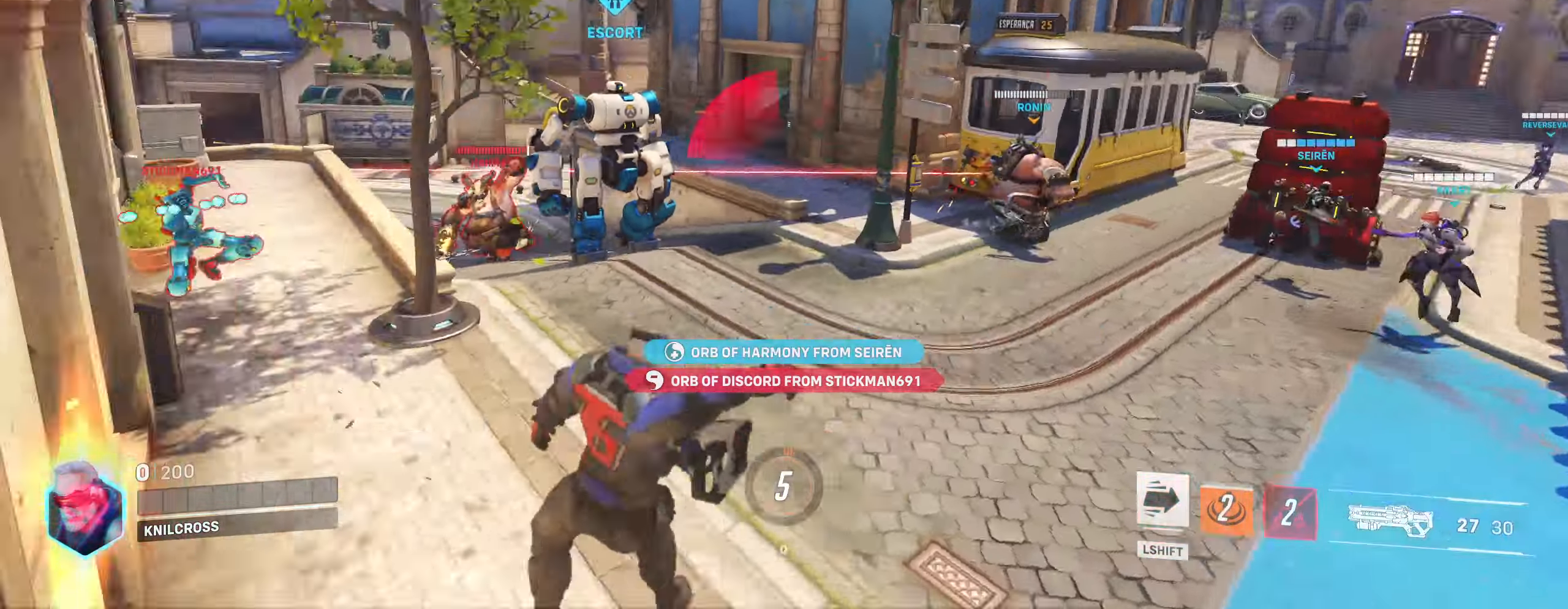
{"keys": ["d", "w"], "mouse": [], "events": [[183, "shift", "up"], [483, "d", "down"]]}
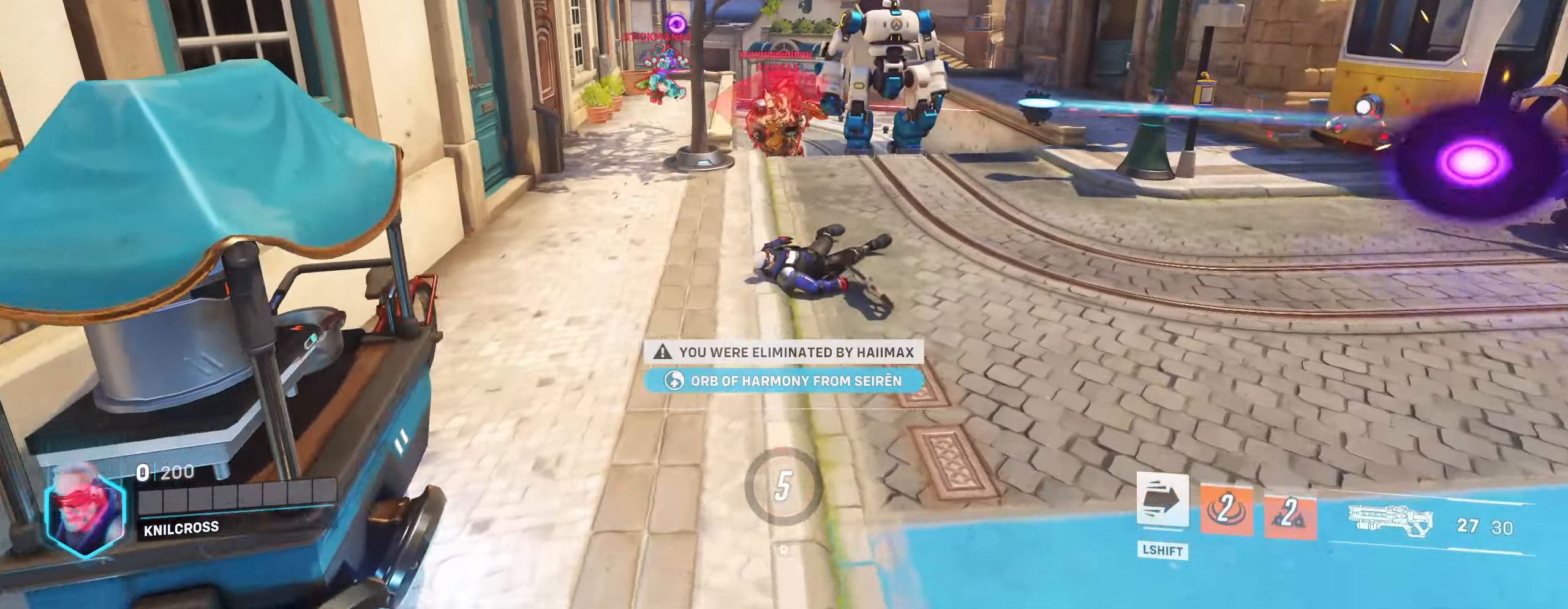
{"keys": ["a", "w"], "mouse": ["wheel"], "events": [[16, "space", "down"], [150, "space", "up"], [250, "space", "down"], [266, "mouse_left", "down"], [333, "w", "up"], [366, "mouse_left", "up"], [366, "space", "up"], [450, "d", "up"], [450, "mouse_wheel", "down"], [500, "a", "down"], [500, "w", "down"]]}
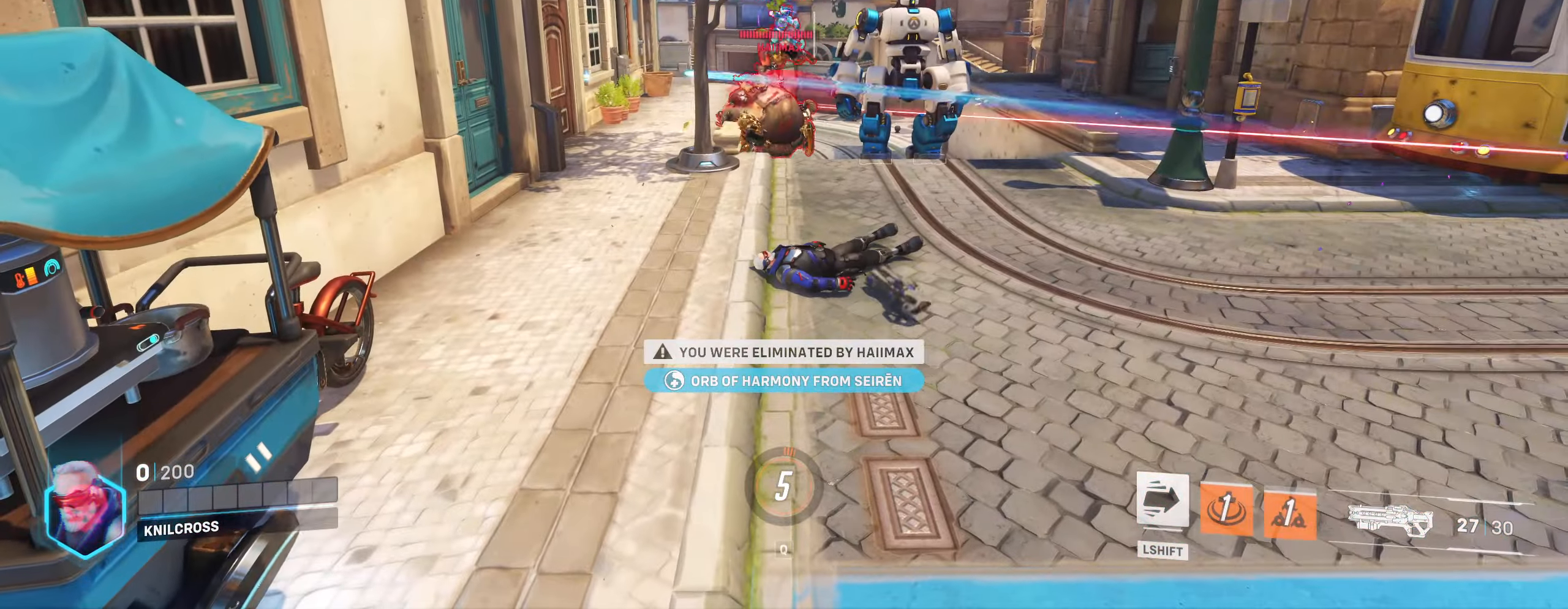
{"keys": [], "mouse": [], "events": [[66, "a", "up"], [66, "mouse_wheel", "up"], [66, "w", "up"]]}
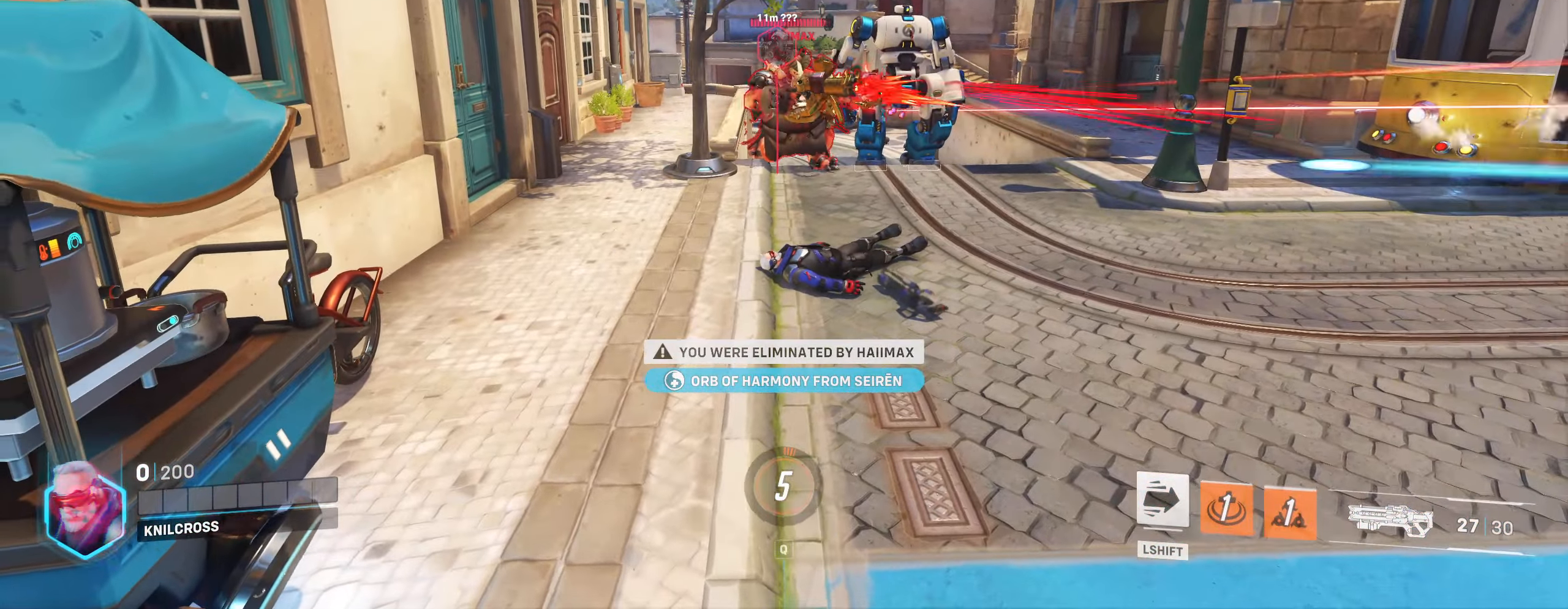
{"keys": [], "mouse": [], "events": []}
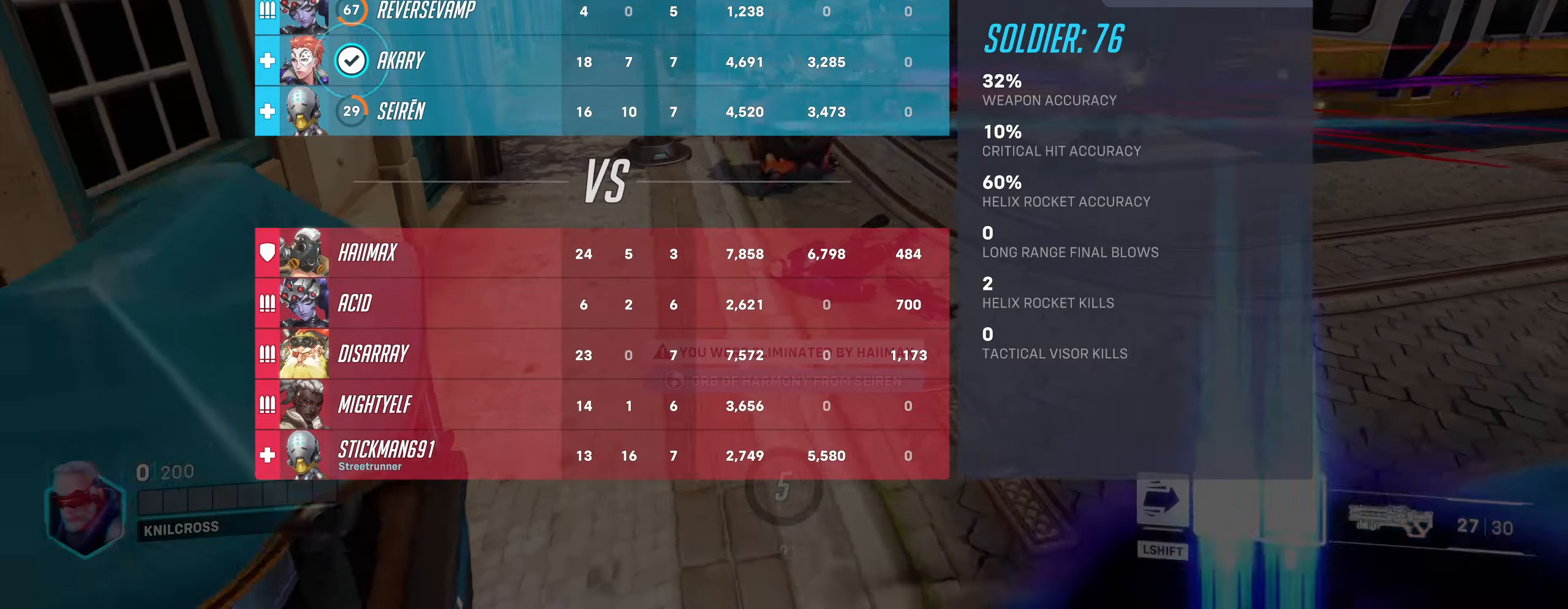
{"keys": [], "mouse": [], "events": []}
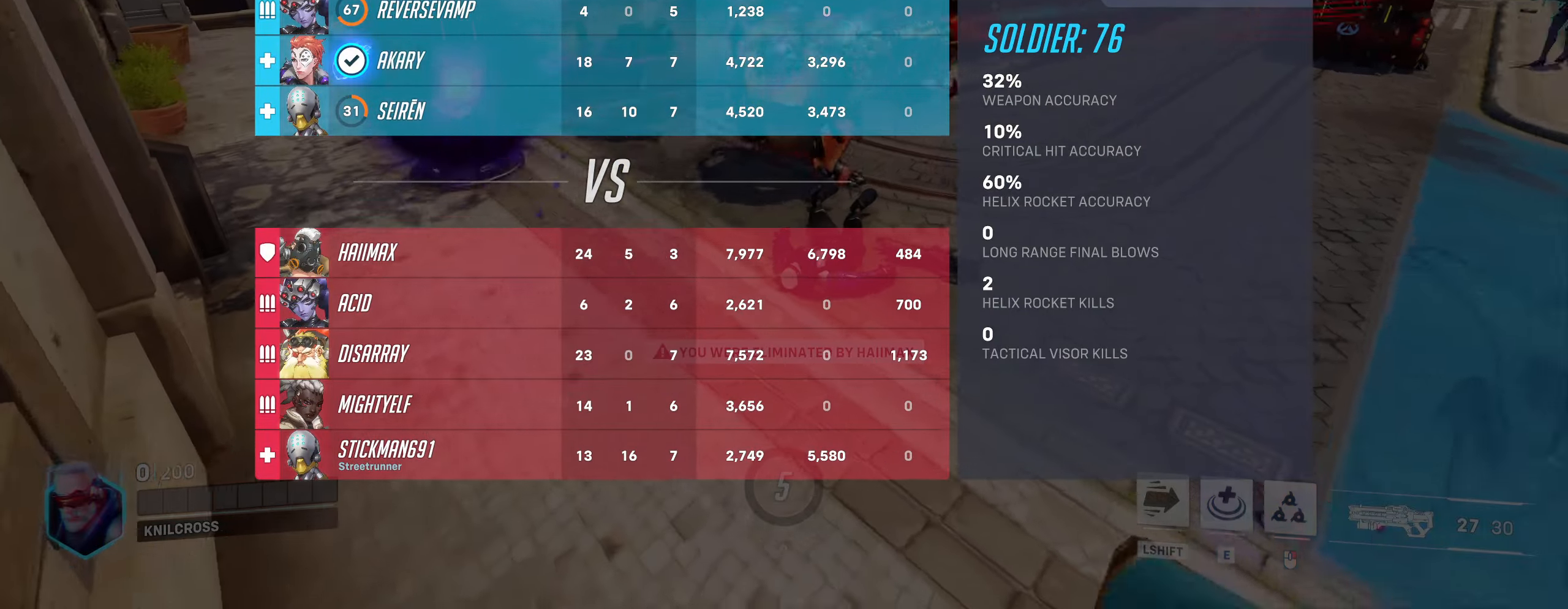
{"keys": [], "mouse": [], "events": [[50, "mouse_left", "down"], [100, "space", "down"], [166, "mouse_left", "up"], [233, "space", "up"]]}
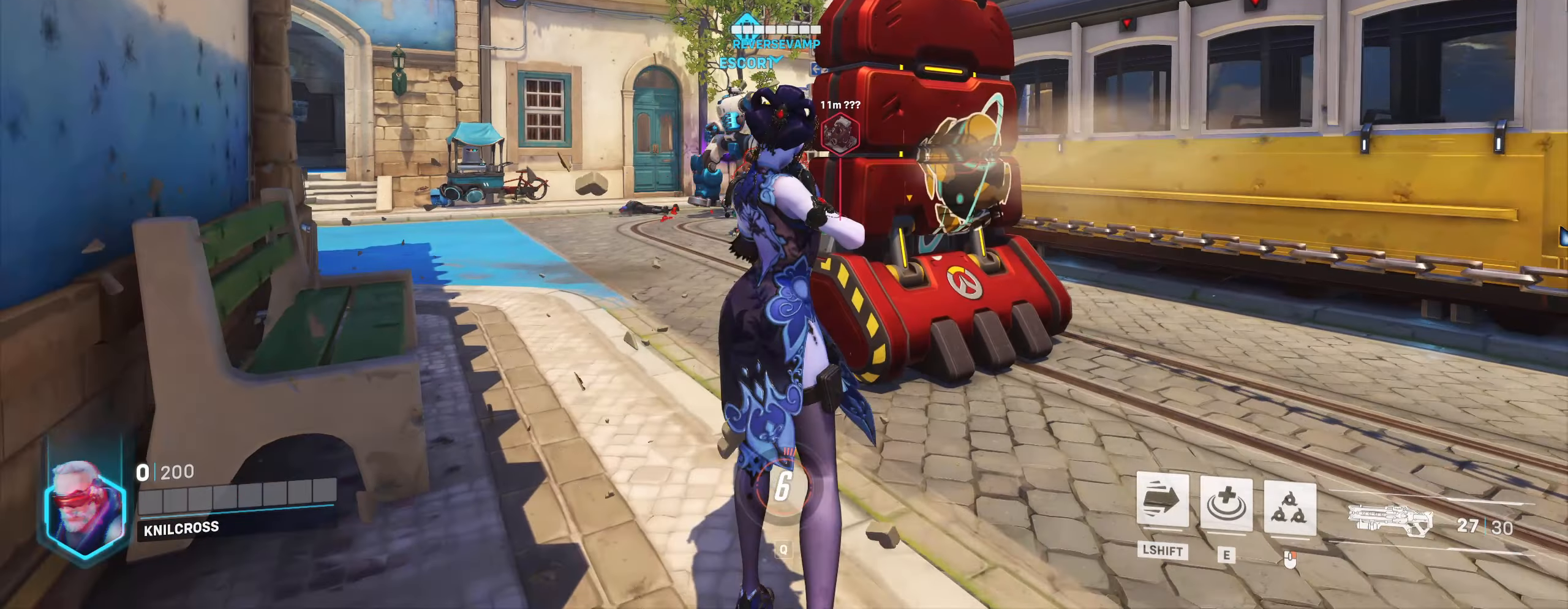
{"keys": [], "mouse": [], "events": []}
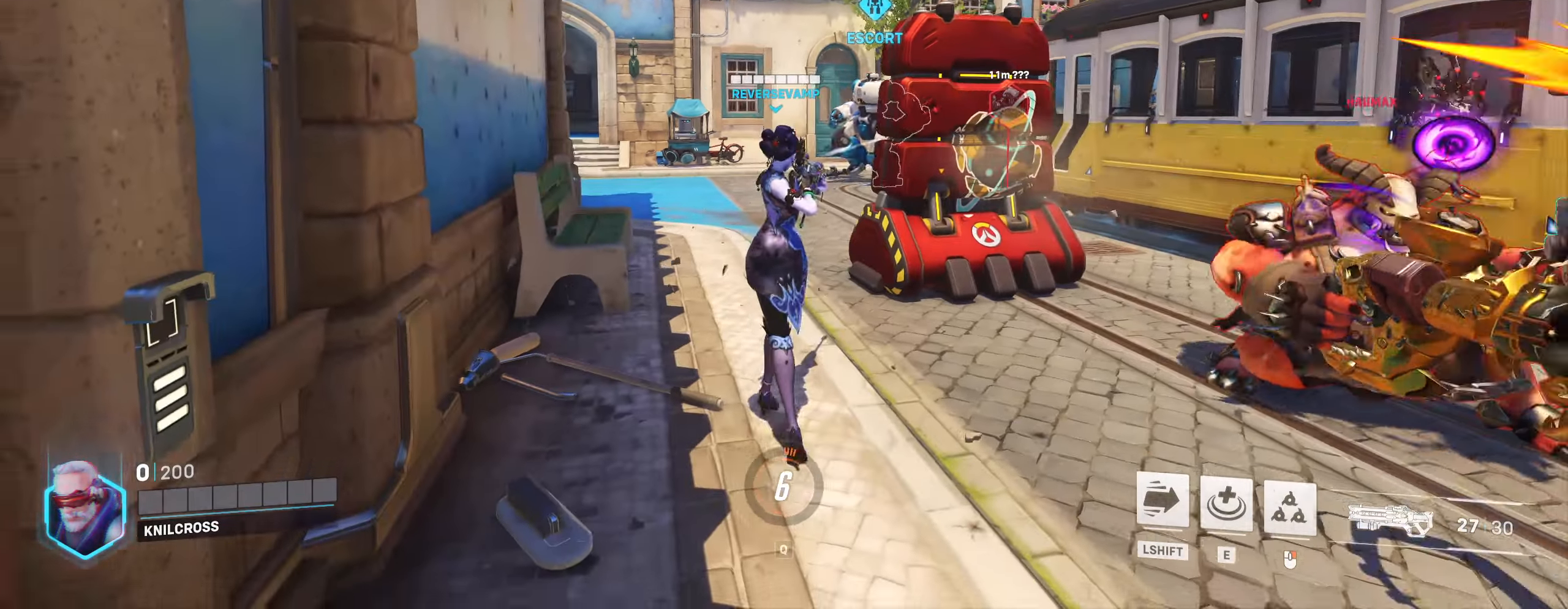
{"keys": [], "mouse": [], "events": []}
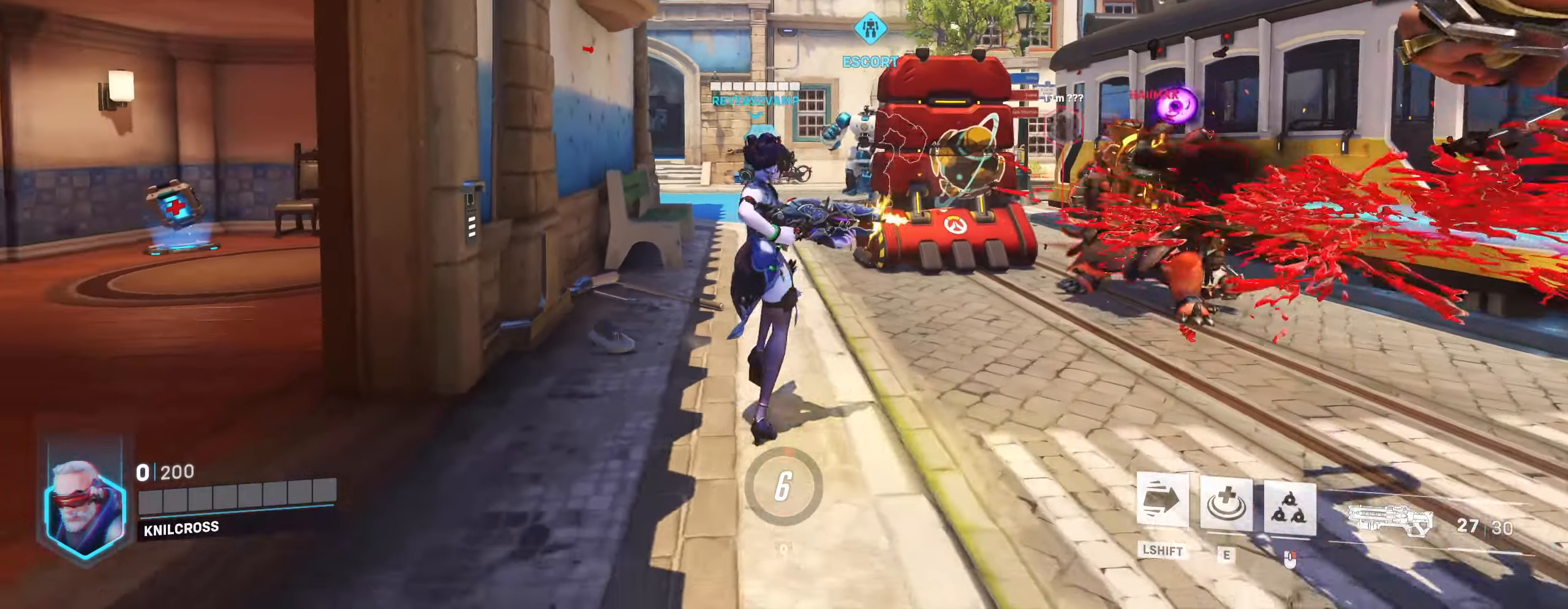
{"keys": [], "mouse": ["left"], "events": [[433, "mouse_left", "down"]]}
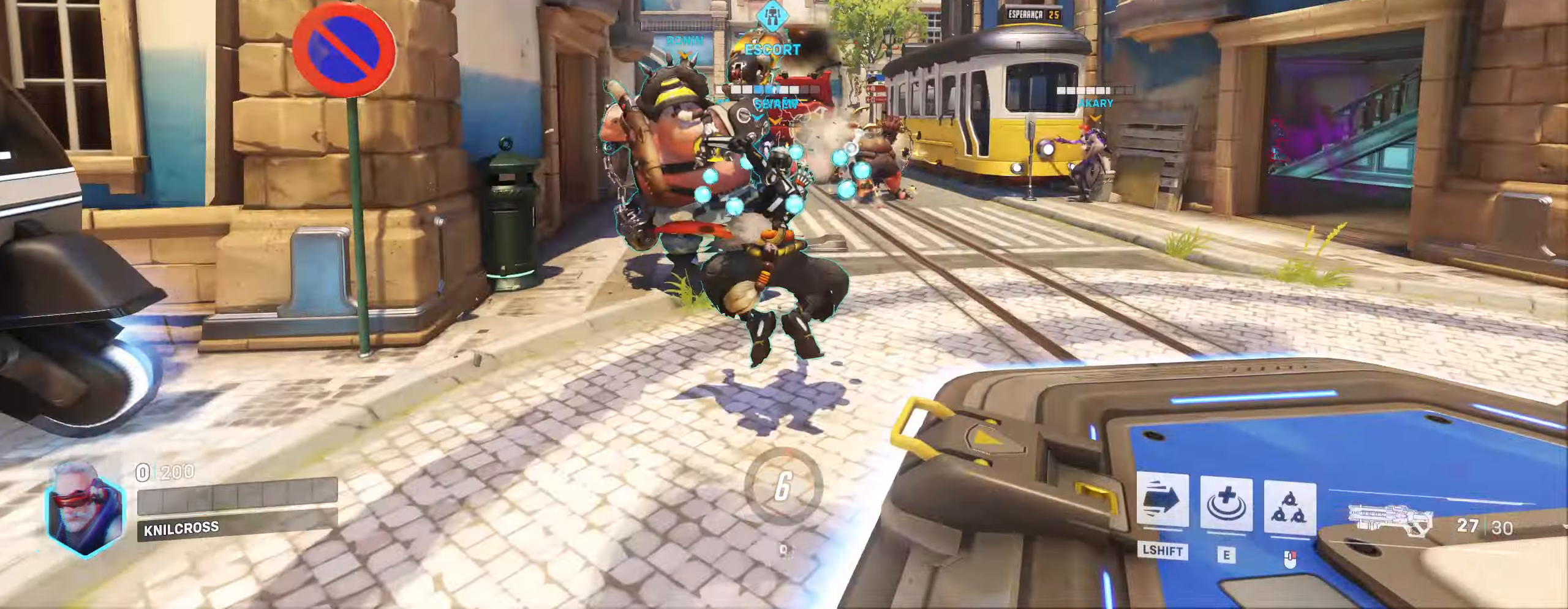
{"keys": ["w"], "mouse": [], "events": [[33, "mouse_left", "up"], [83, "space", "down"], [167, "mouse_left", "down"], [217, "mouse_left", "up"], [217, "space", "up"], [333, "mouse_left", "down"], [350, "w", "down"], [433, "mouse_left", "up"]]}
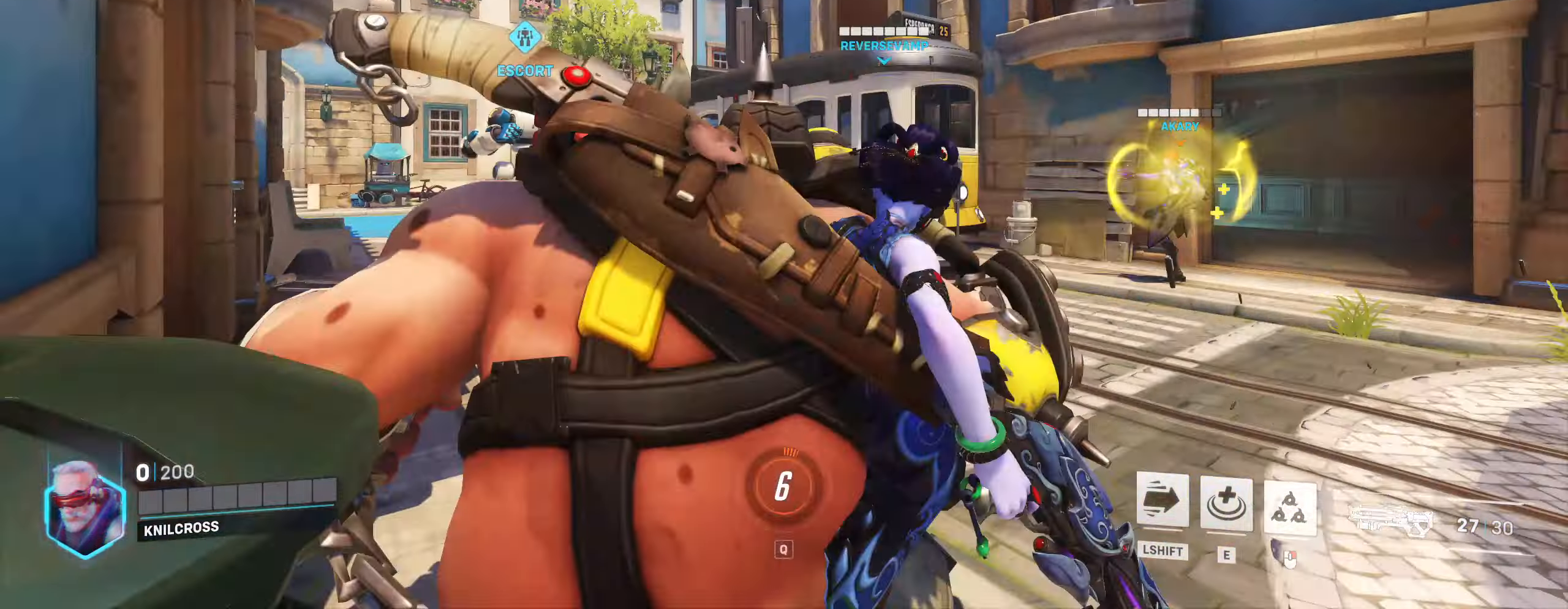
{"keys": ["shift", "w"], "mouse": ["left"], "events": [[33, "mouse_left", "down"], [150, "mouse_left", "up"], [250, "mouse_left", "down"], [367, "mouse_left", "up"], [450, "mouse_left", "down"], [467, "shift", "down"]]}
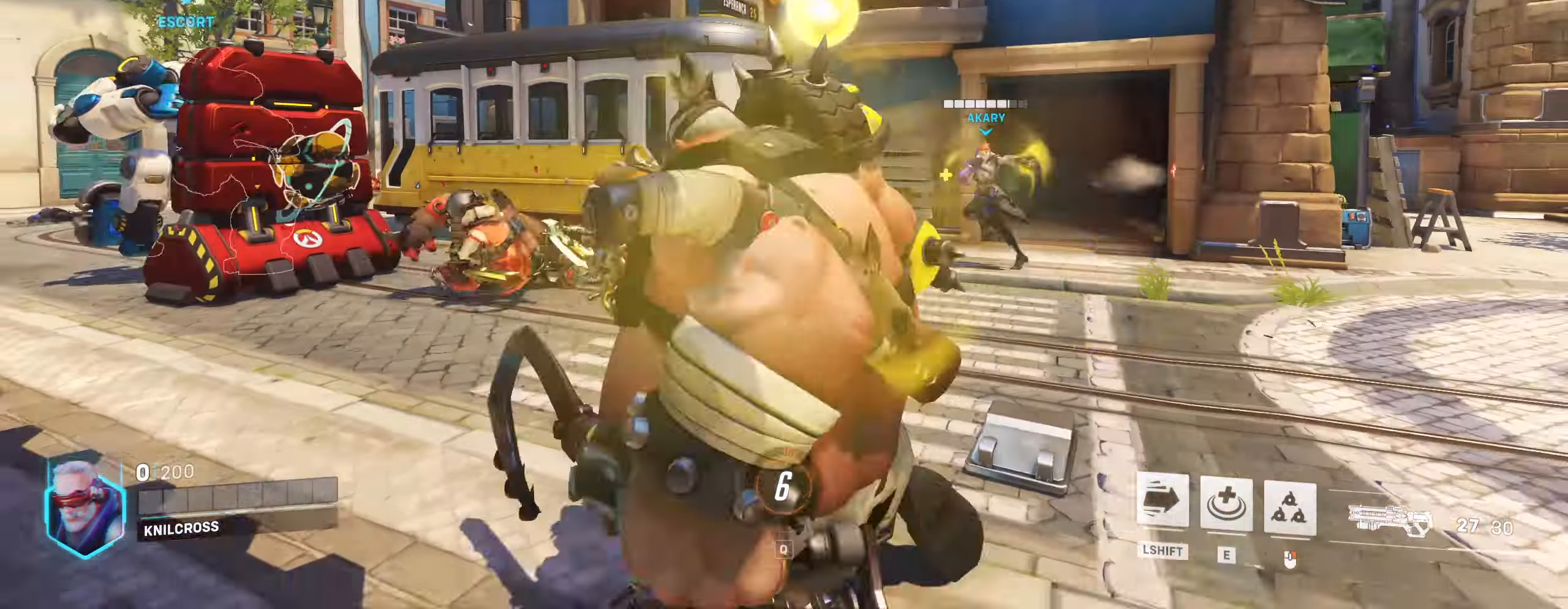
{"keys": ["shift", "w"], "mouse": [], "events": [[83, "mouse_left", "up"], [167, "shift", "up"], [183, "mouse_left", "down"], [267, "shift", "down"], [283, "mouse_left", "up"], [383, "shift", "up"], [400, "mouse_left", "down"], [467, "shift", "down"], [500, "mouse_left", "up"]]}
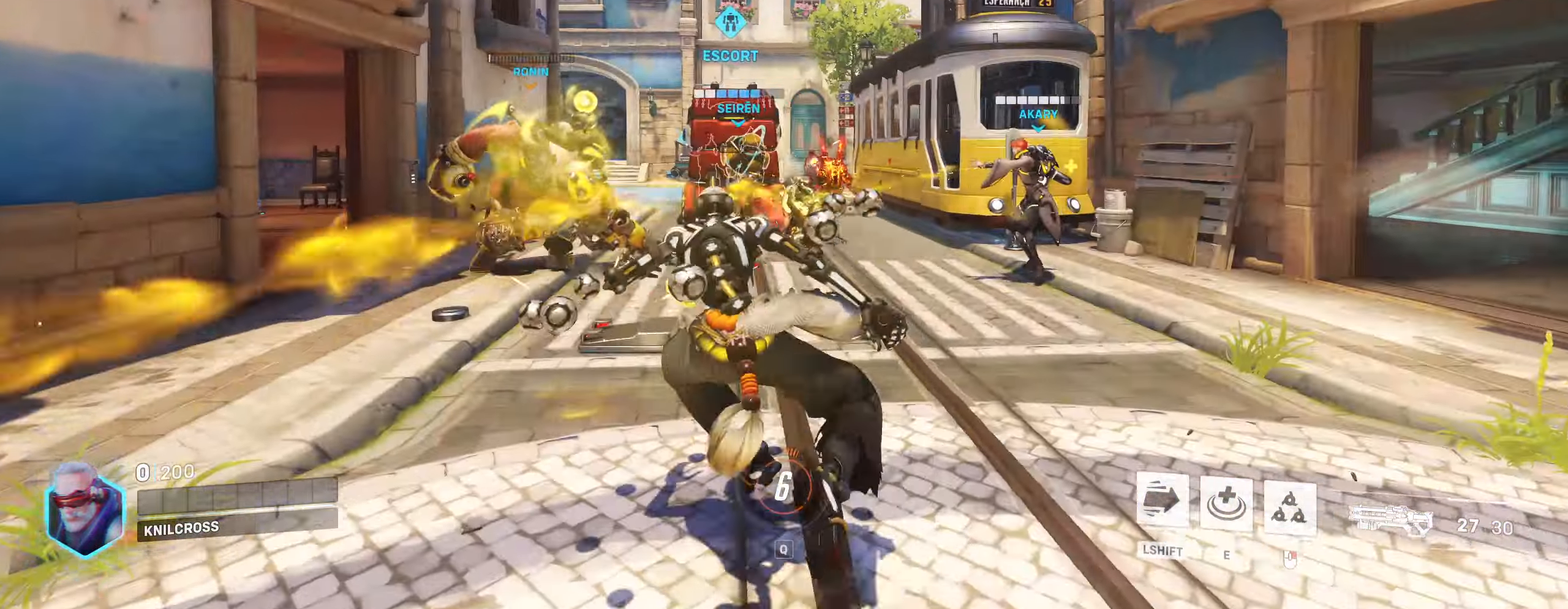
{"keys": ["w"], "mouse": [], "events": [[83, "shift", "up"], [117, "mouse_left", "down"], [183, "shift", "down"], [233, "mouse_left", "up"], [283, "shift", "up"], [317, "mouse_left", "down"], [383, "shift", "down"], [433, "mouse_left", "up"], [483, "shift", "up"]]}
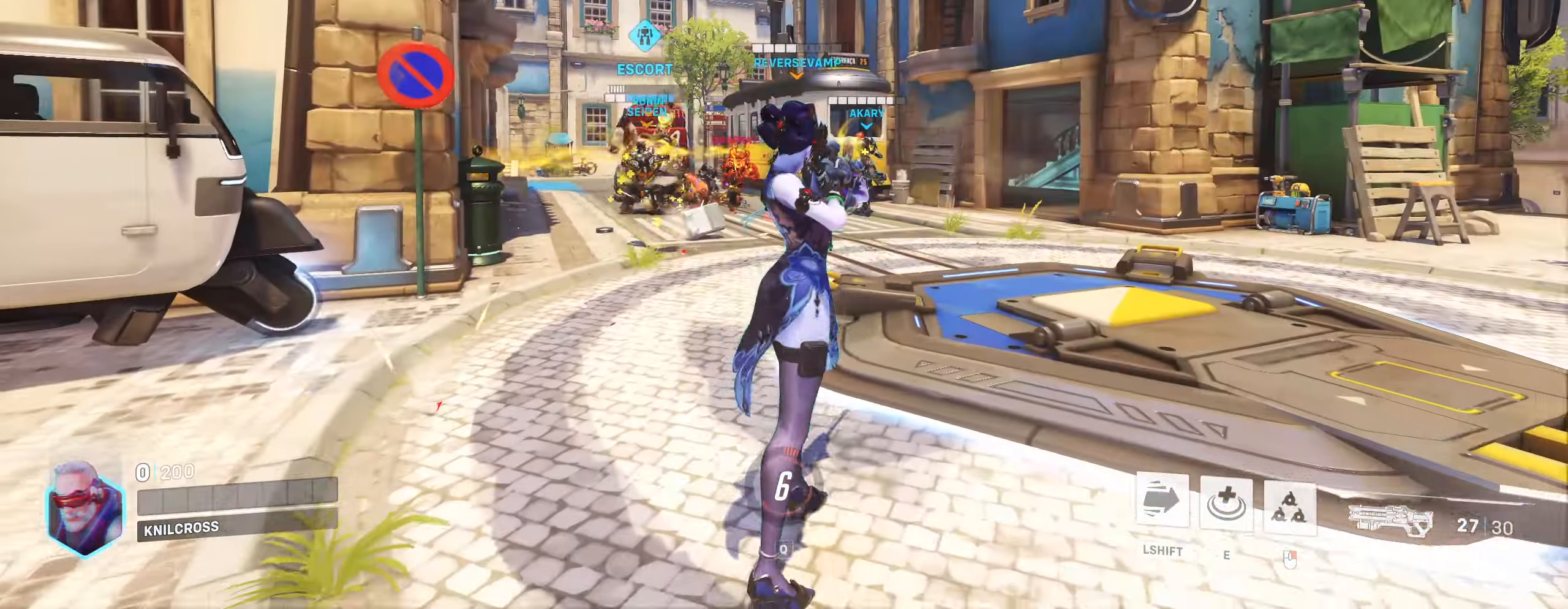
{"keys": ["w"], "mouse": ["left"], "events": [[33, "mouse_left", "down"], [100, "shift", "down"], [150, "mouse_left", "up"], [217, "shift", "up"], [250, "mouse_left", "down"], [317, "shift", "down"], [333, "mouse_left", "up"], [433, "mouse_left", "down"], [433, "shift", "up"]]}
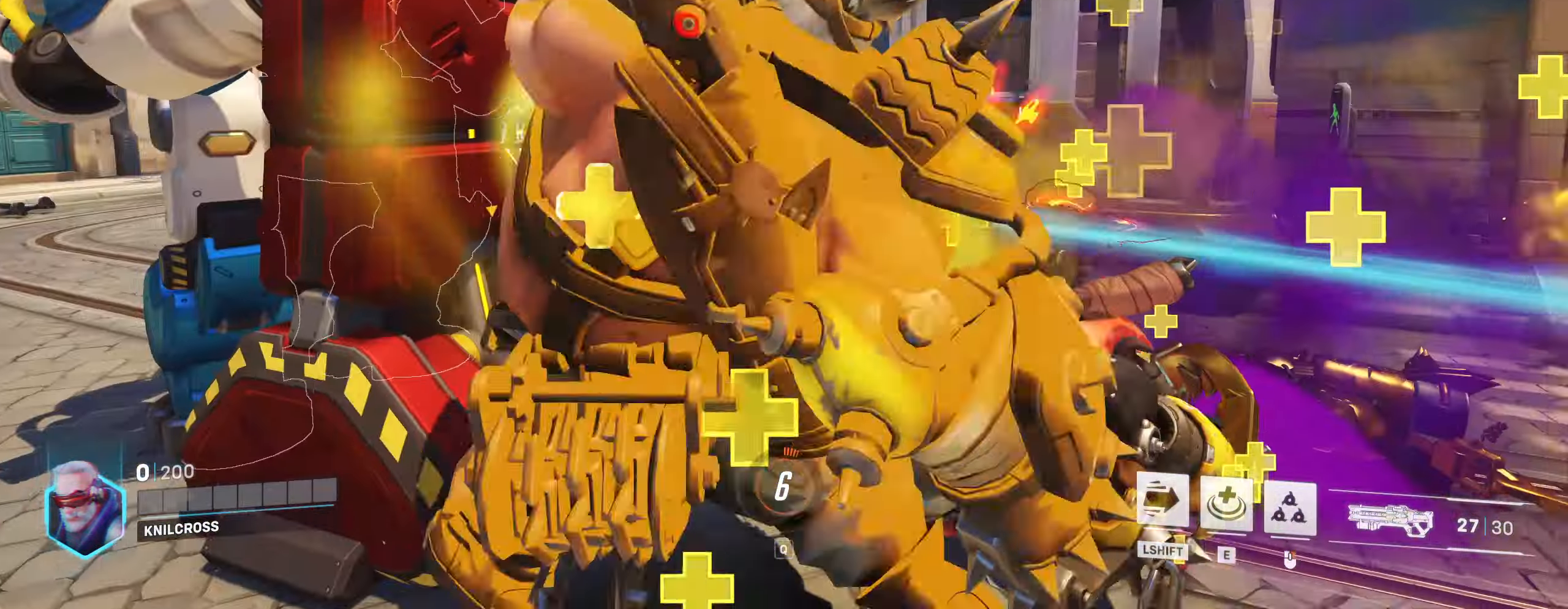
{"keys": ["shift", "w"], "mouse": [], "events": [[33, "shift", "down"], [50, "mouse_left", "up"], [133, "mouse_left", "down"], [150, "shift", "up"], [250, "mouse_left", "up"], [250, "shift", "down"], [350, "mouse_left", "down"], [383, "shift", "up"], [450, "mouse_left", "up"], [467, "shift", "down"]]}
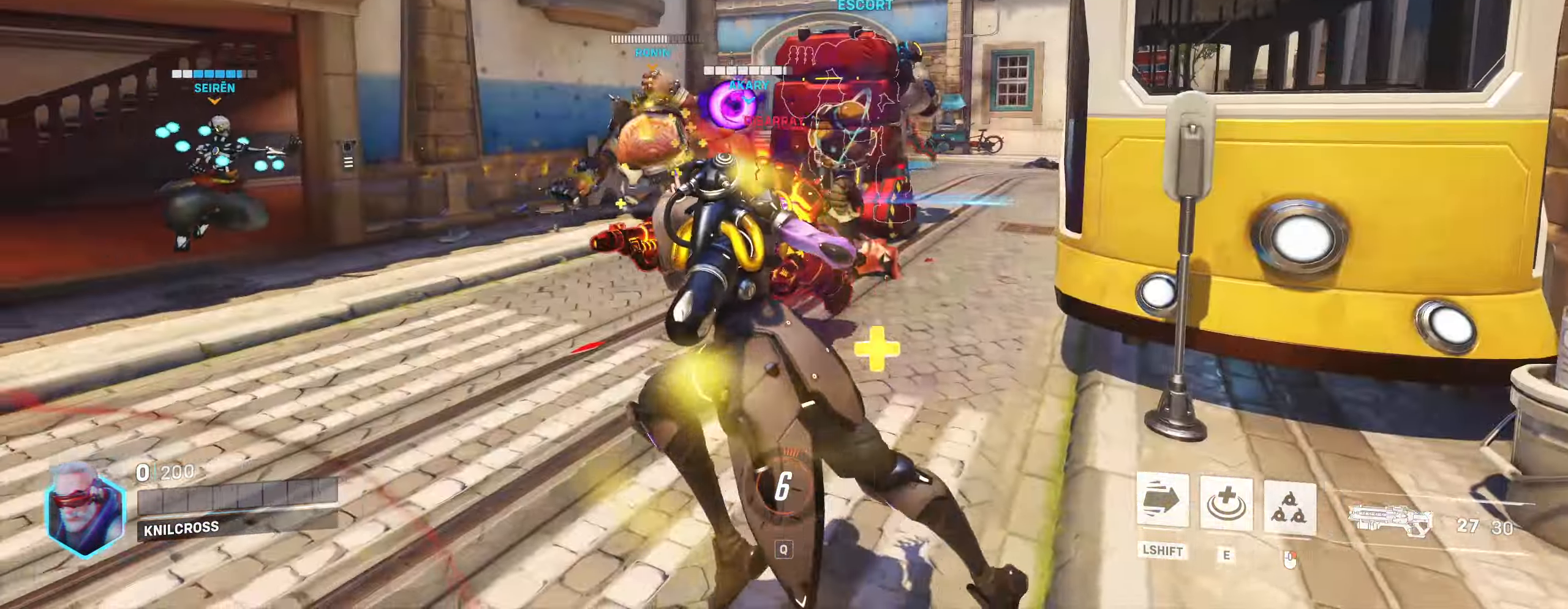
{"keys": ["w"], "mouse": ["left"], "events": [[33, "mouse_left", "down"], [83, "shift", "up"], [133, "mouse_left", "up"], [167, "shift", "down"], [217, "mouse_left", "down"], [283, "shift", "up"], [333, "mouse_left", "up"], [383, "shift", "down"], [417, "mouse_left", "down"], [500, "shift", "up"]]}
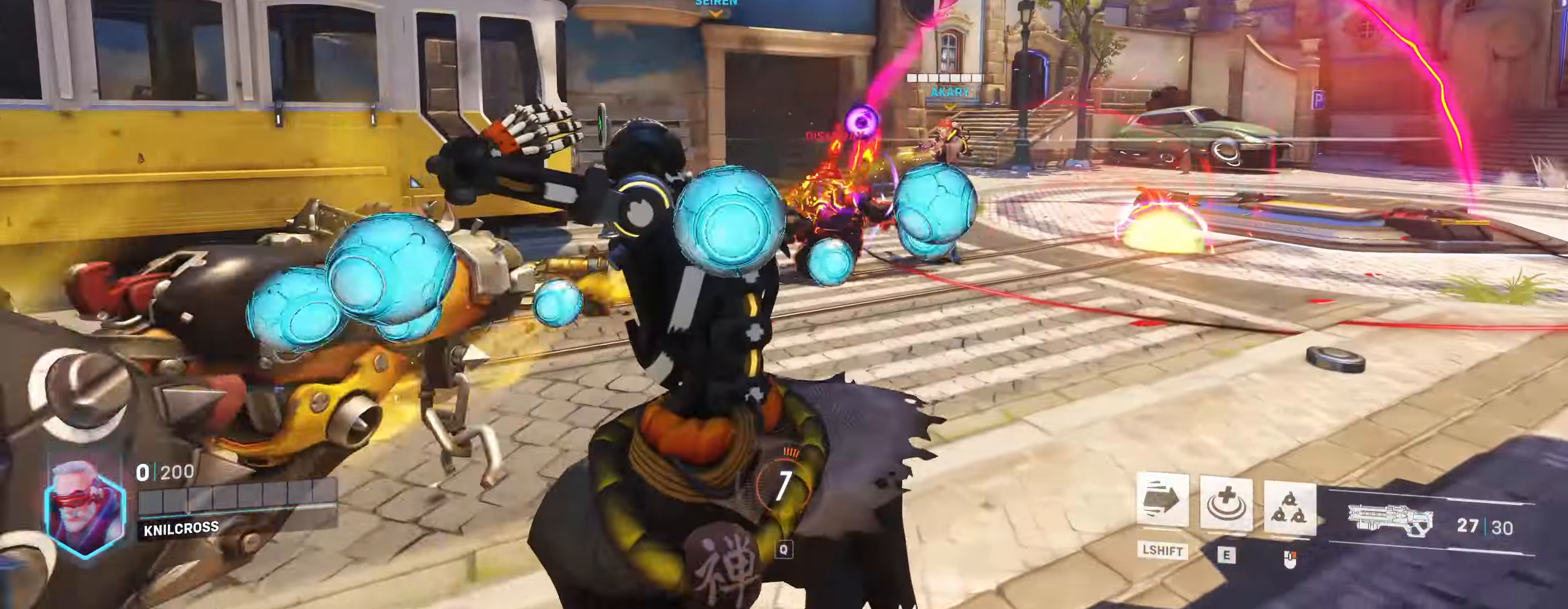
{"keys": ["shift", "w"], "mouse": ["left"], "events": [[83, "shift", "down"], [200, "shift", "up"], [217, "mouse_left", "up"], [283, "shift", "down"], [300, "mouse_left", "down"], [400, "shift", "up"], [417, "mouse_left", "up"], [483, "mouse_left", "down"], [483, "shift", "down"]]}
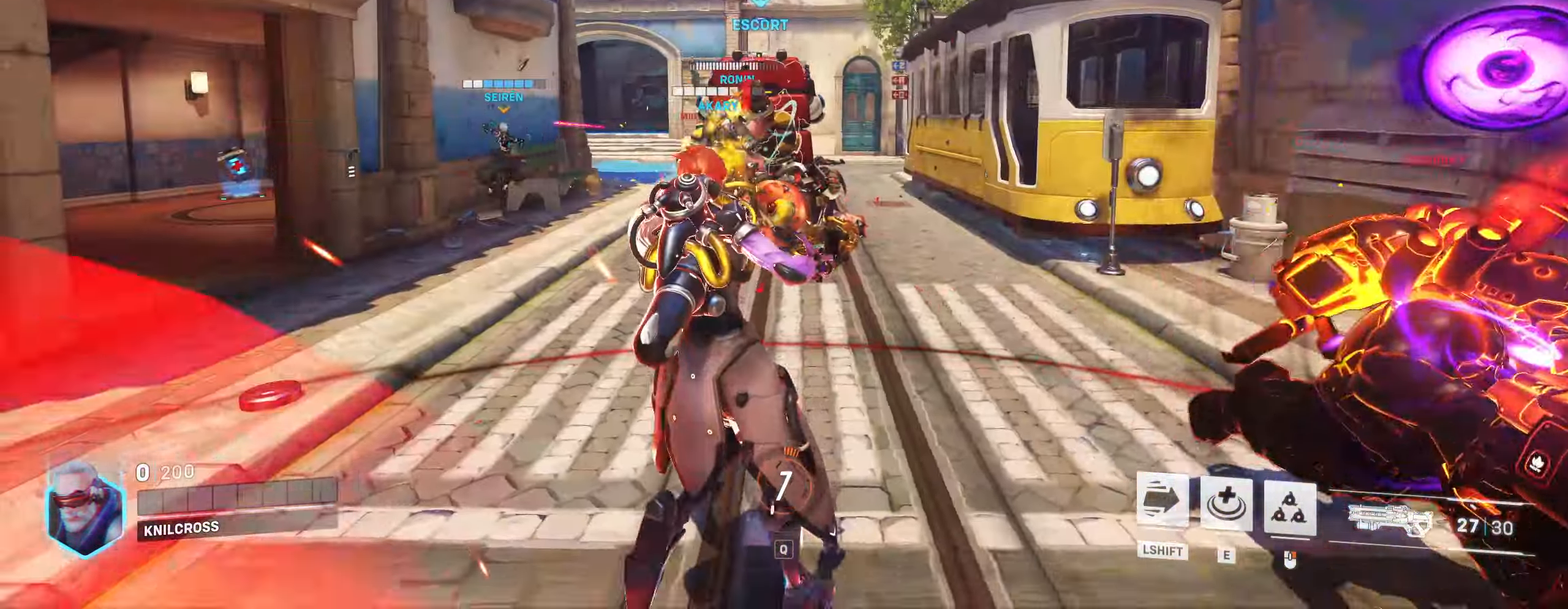
{"keys": ["shift", "w"], "mouse": ["left"], "events": [[100, "shift", "up"], [117, "mouse_left", "up"], [150, "a", "down"], [150, "shift", "down"], [200, "a", "up"], [200, "mouse_left", "down"], [300, "shift", "up"], [317, "mouse_left", "up"], [383, "mouse_left", "down"], [383, "shift", "down"]]}
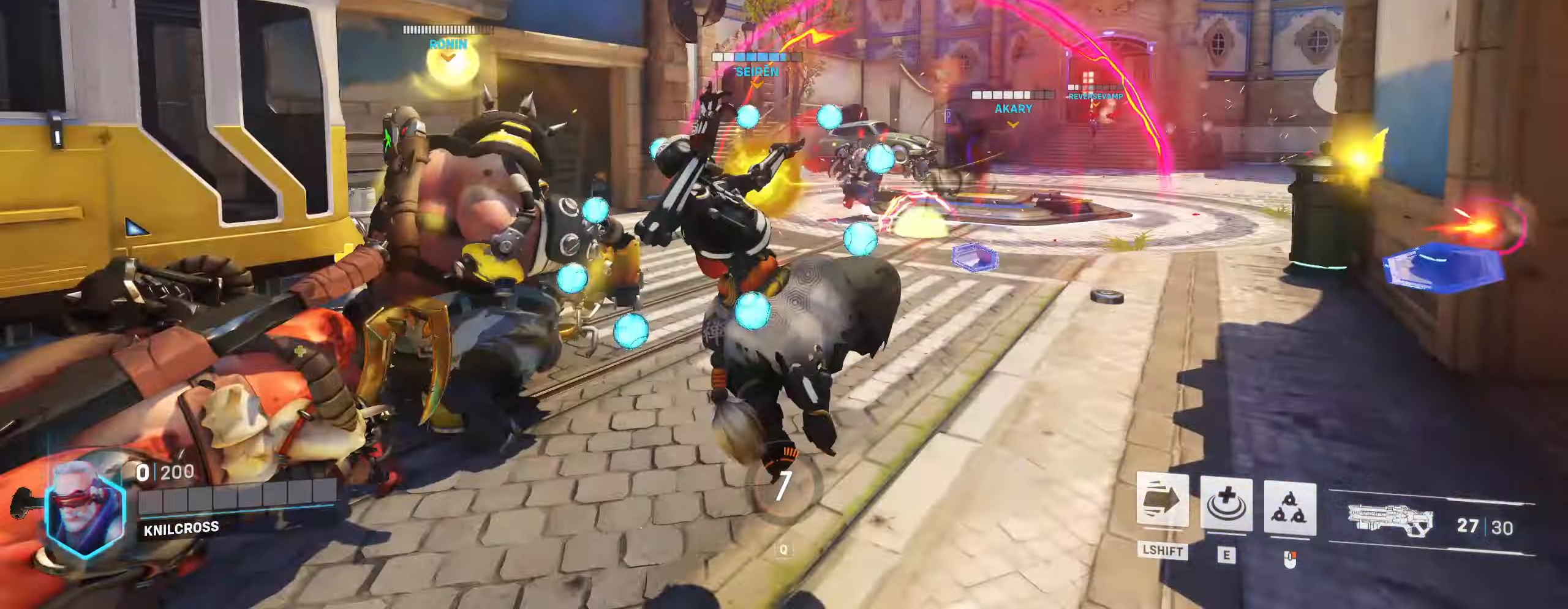
{"keys": ["w"], "mouse": []}
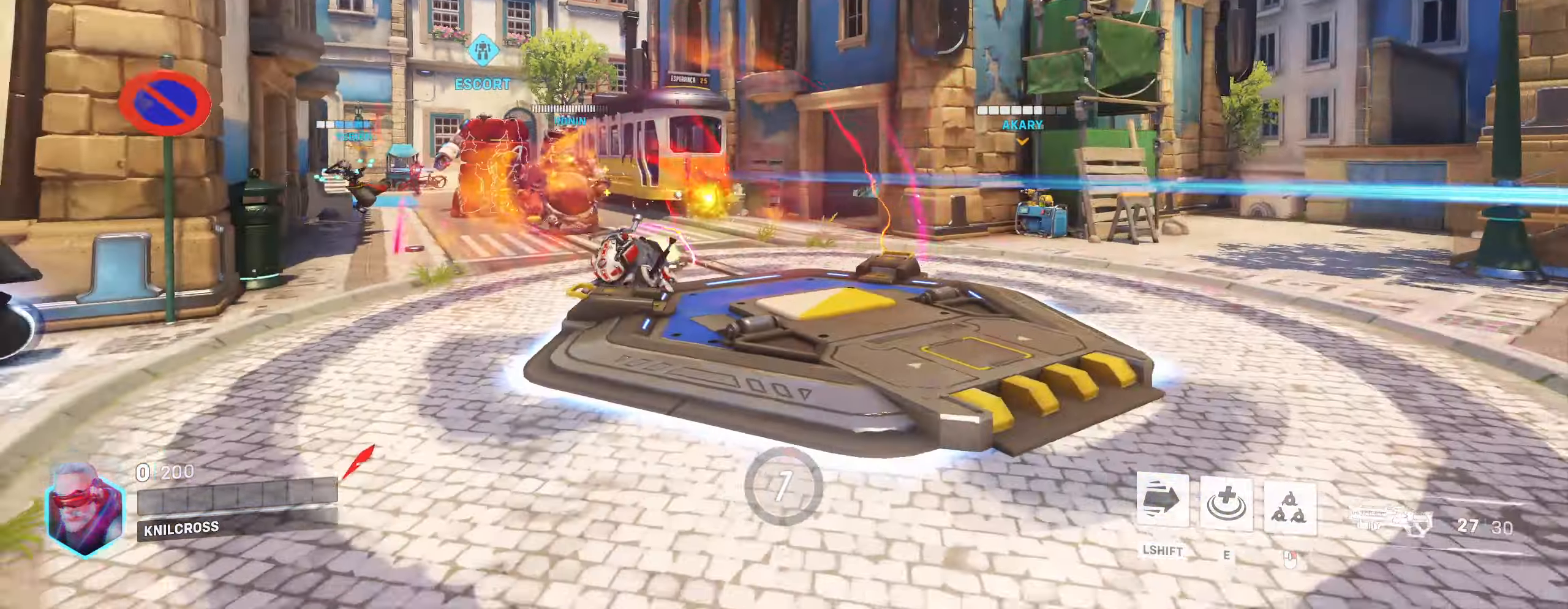
{"keys": ["shift", "w"], "mouse": [], "events": [[250, "mouse_left", "down"], [284, "shift", "down"], [367, "mouse_left", "up"]]}
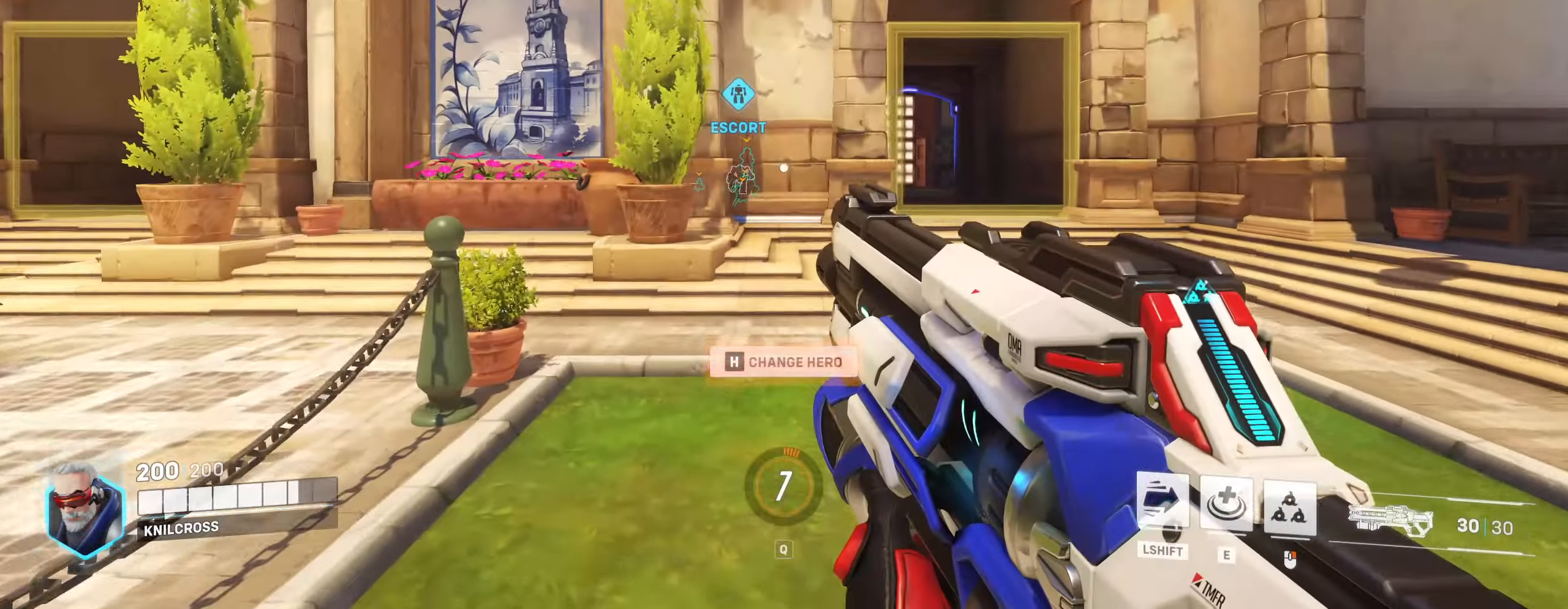
{"keys": ["shift", "w"], "mouse": [], "events": []}
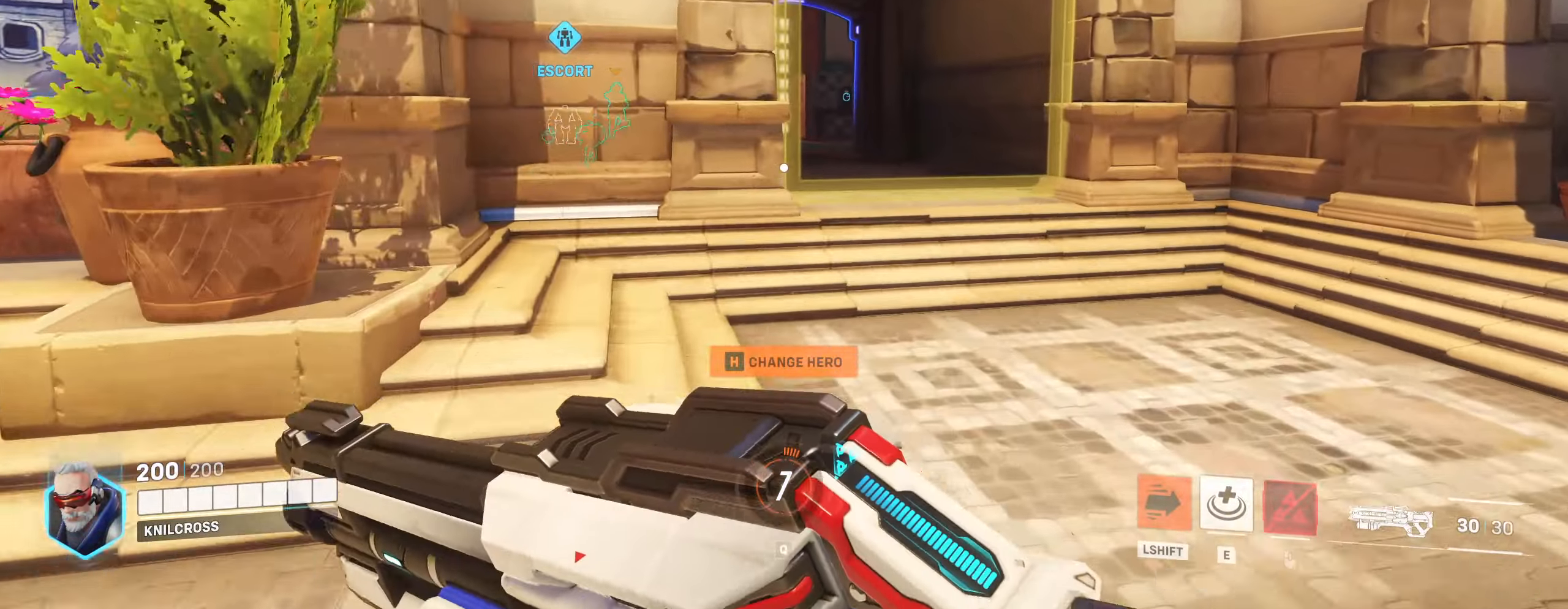
{"keys": ["shift", "w"], "mouse": [], "events": []}
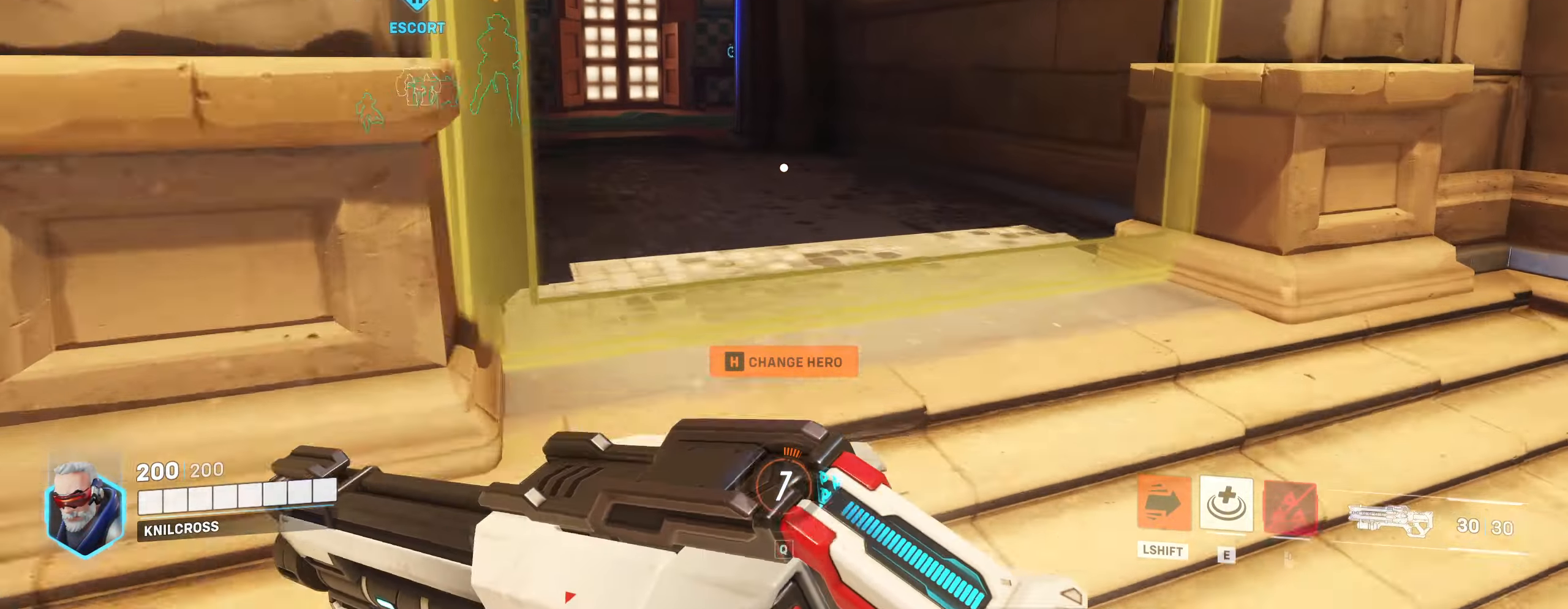
{"keys": ["shift", "w"], "mouse": [], "events": []}